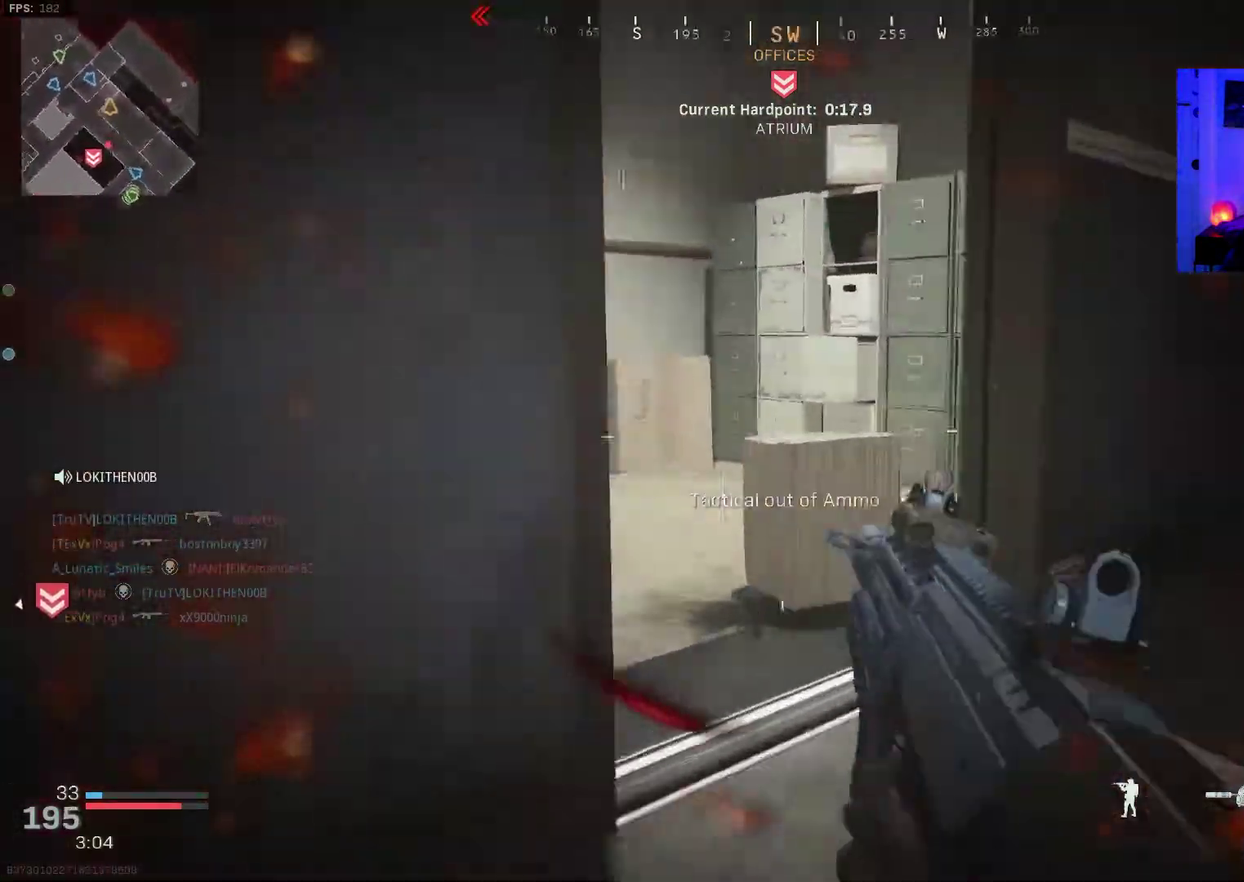
Gameplay with a controller (PlayStation layout); each line is a JSON object with the inputs held at the frame after it (dt_ms = milliseconds from this image to that frame). "events" lists button and stick changes between this image and that frame as [ms after this image, input, new state], when the widget could be followed in between. Not read: L1 R1.
{"dt_ms": 700, "buttons": ["L3"], "left_stick": "up-left", "right_stick": "left"}
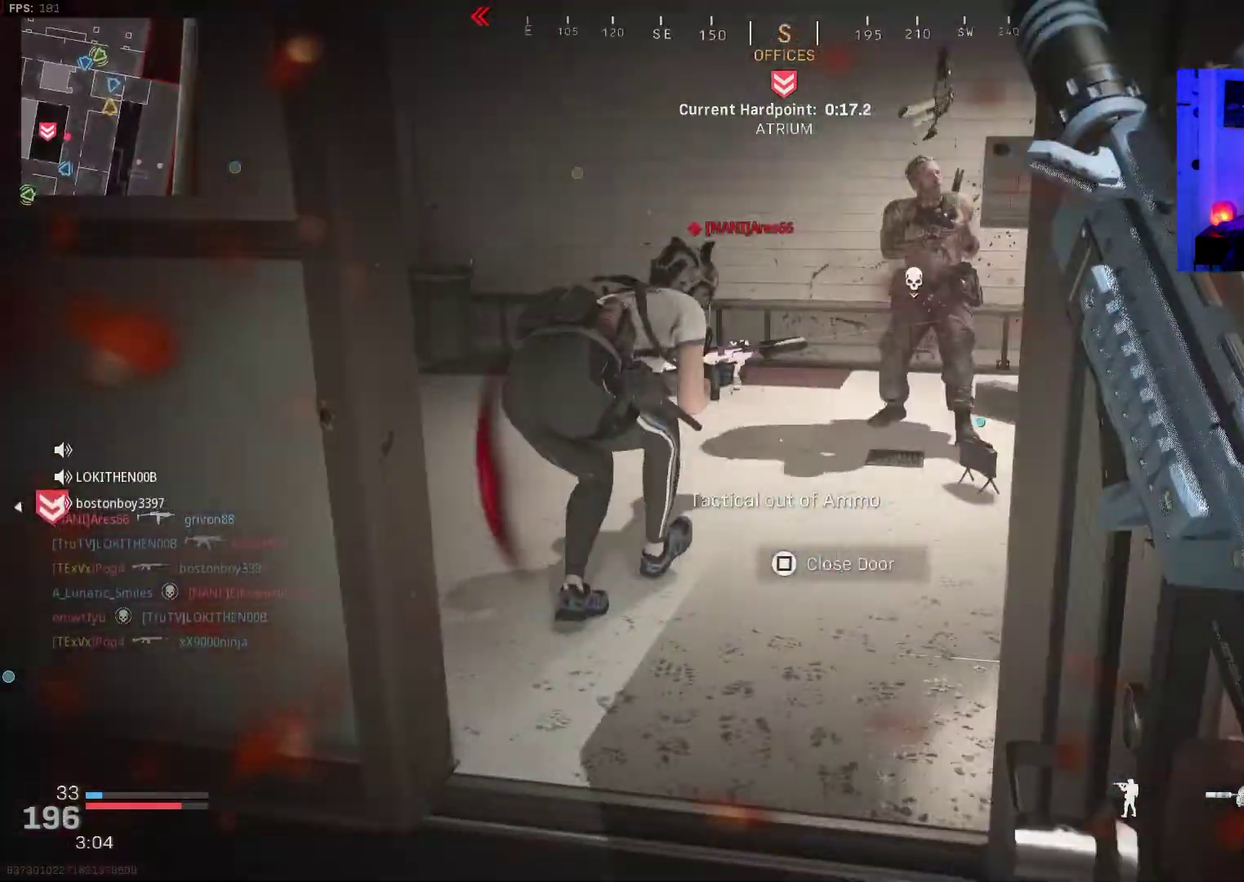
{"dt_ms": 300, "buttons": [], "left_stick": "left", "right_stick": "up-right"}
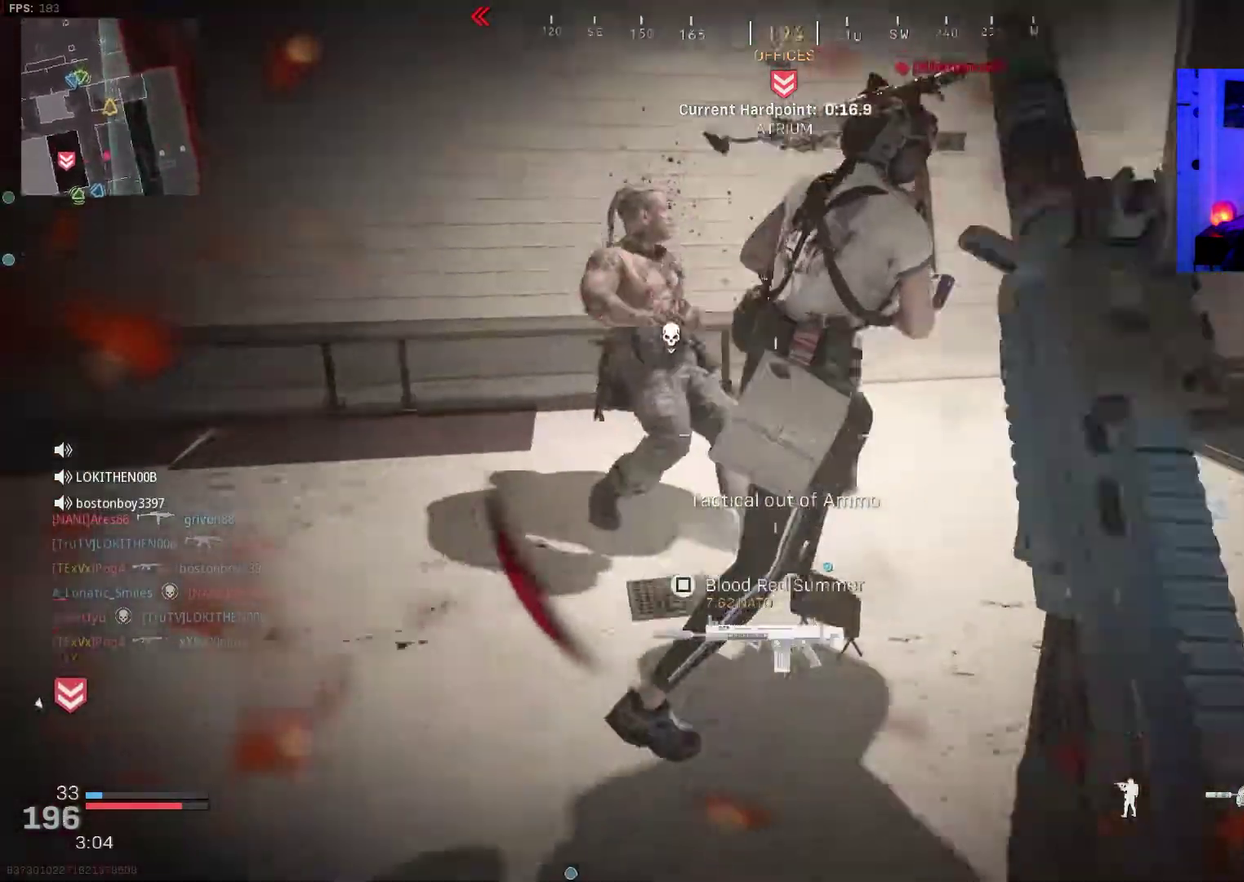
{"dt_ms": 600, "buttons": ["L2", "R2"], "left_stick": "down-left", "right_stick": "up-right", "events": [[50, "R2", "down"], [217, "right_stick", "center"], [300, "right_stick", "up-right"], [317, "L2", "down"], [550, "left_stick", "down-left"]]}
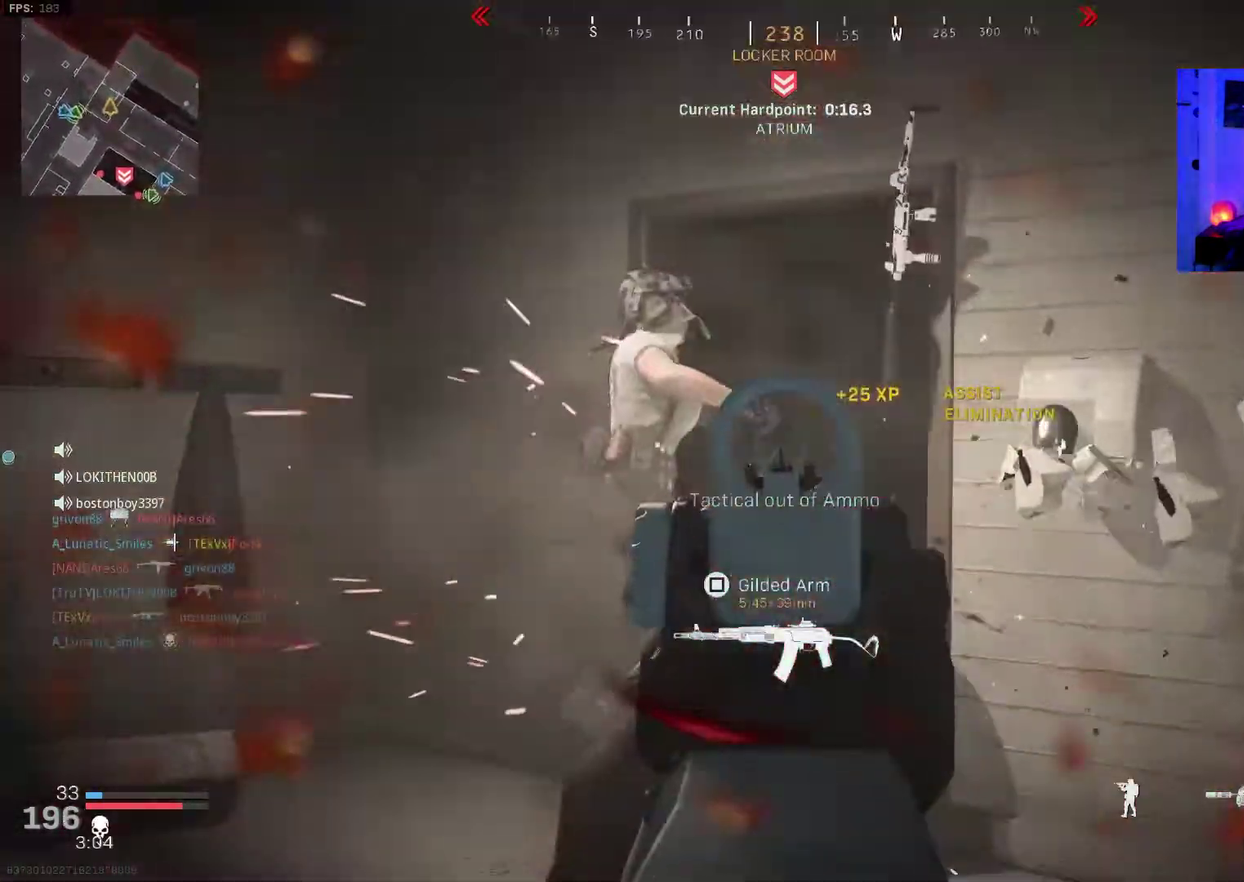
{"dt_ms": 400, "buttons": ["L3"], "left_stick": "up", "right_stick": "center"}